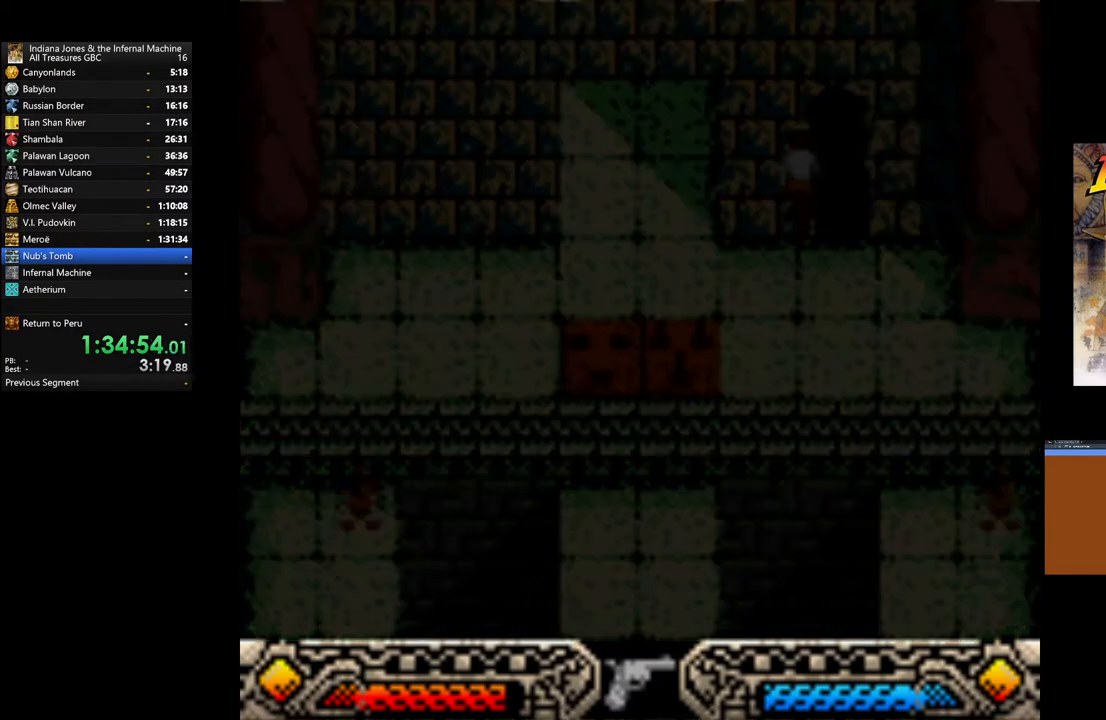
Gameplay with a controller (Xbox layout); each line is a JSON object with the inputs held at the frame after it. "events" lists button and stick changes between this image and that frame as [ms after this image, input, new state], when the widget could be followed in between.
{"buttons": [], "left_stick": "center", "right_stick": "center", "events": [[283, "left_stick", "center"]]}
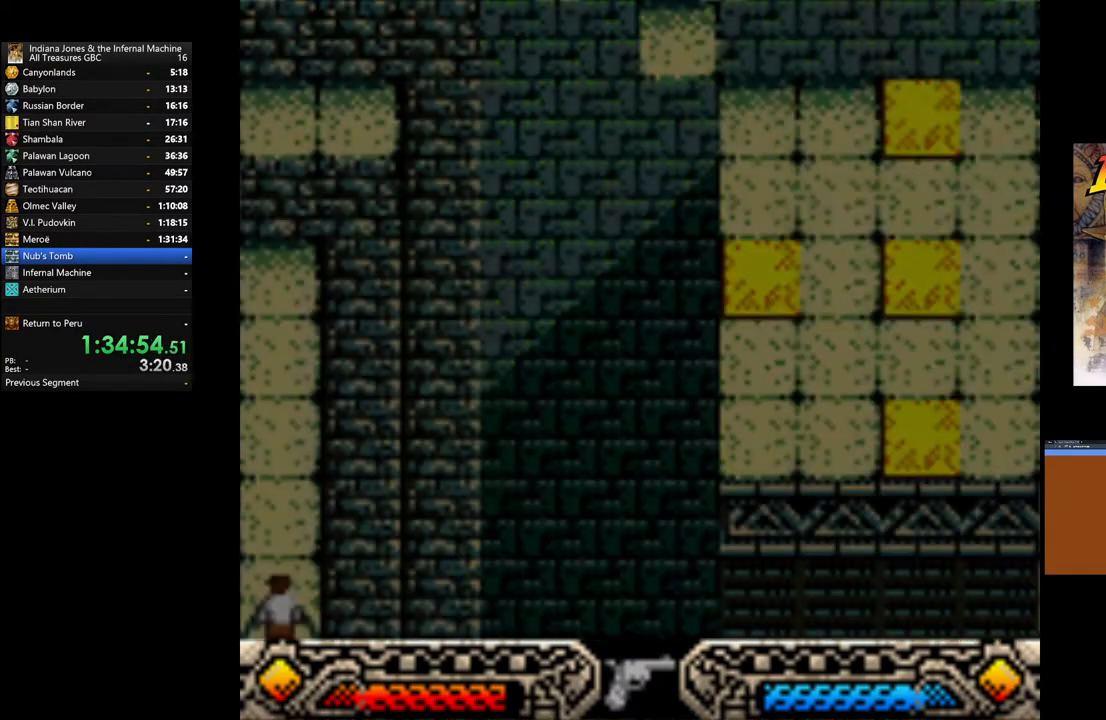
{"buttons": [], "left_stick": "up", "right_stick": "center", "events": [[417, "left_stick", "up"]]}
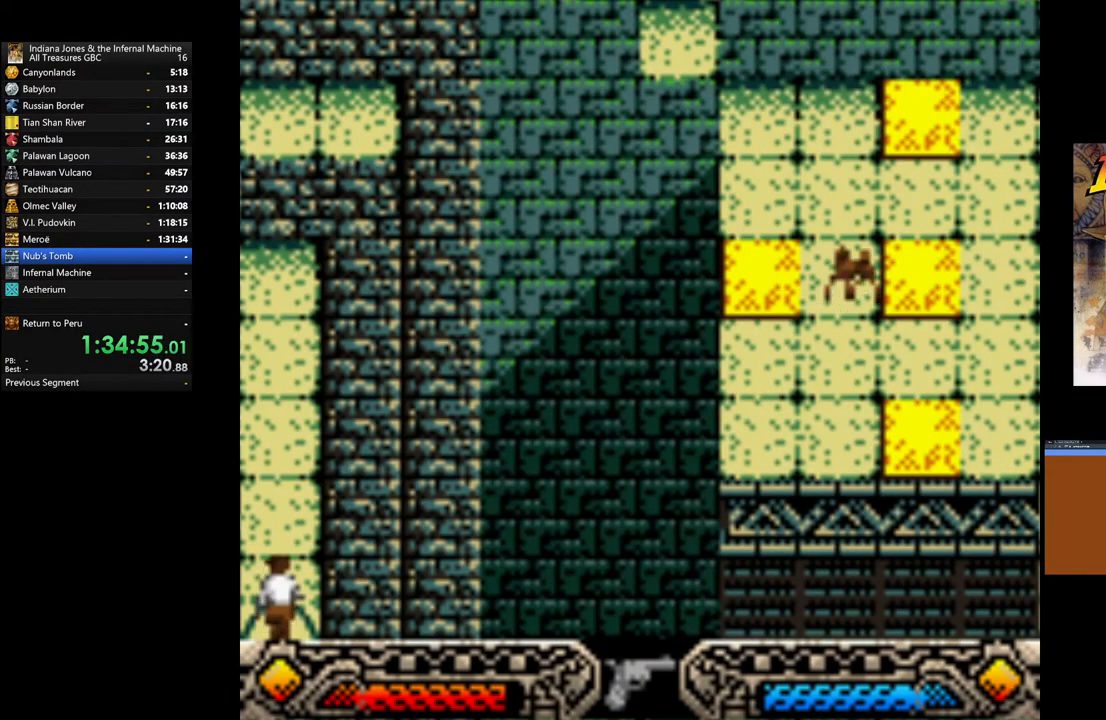
{"buttons": ["A"], "left_stick": "up-left", "right_stick": "center", "events": [[33, "A", "down"], [167, "A", "up"], [200, "left_stick", "up-left"], [233, "A", "down"], [350, "A", "up"], [417, "A", "down"]]}
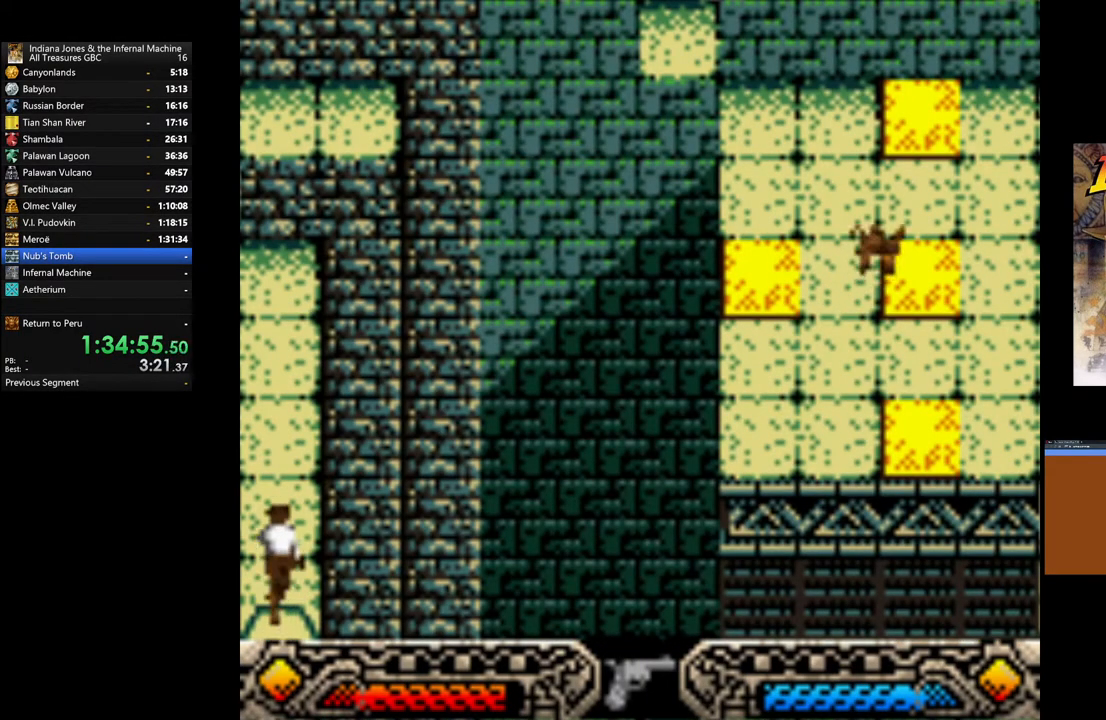
{"buttons": ["A"], "left_stick": "up-left", "right_stick": "center", "events": [[33, "A", "up"], [100, "A", "down"], [217, "A", "up"], [300, "A", "down"], [383, "A", "up"], [467, "A", "down"]]}
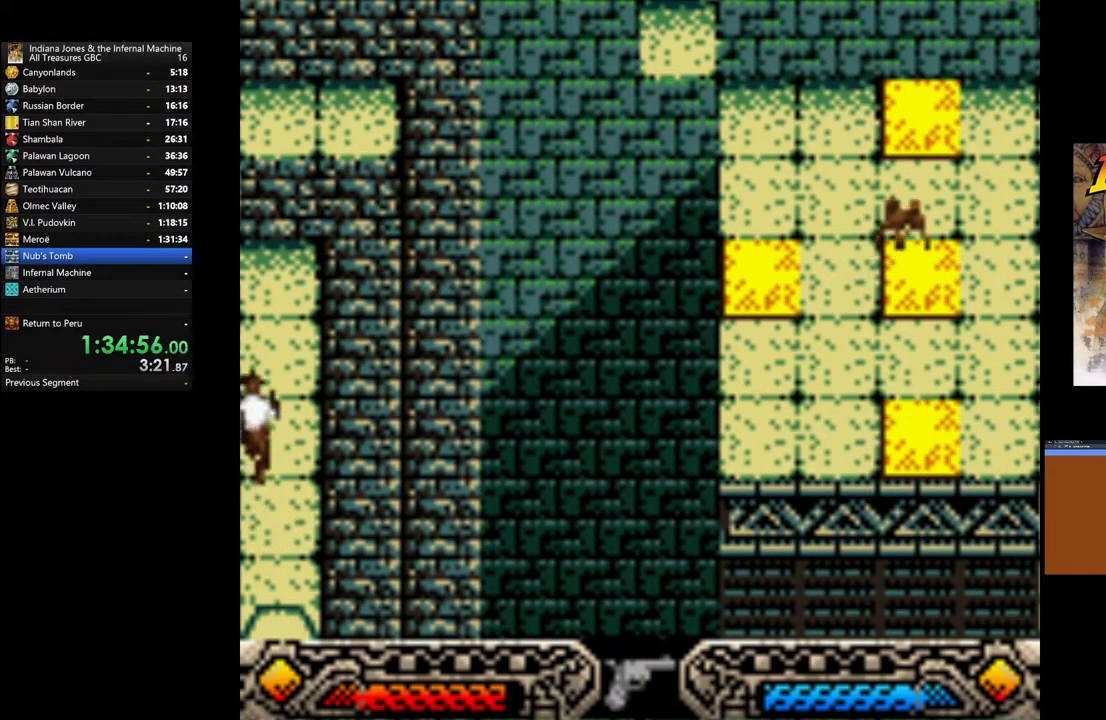
{"buttons": ["A"], "left_stick": "up", "right_stick": "center", "events": [[83, "A", "up"], [100, "left_stick", "up"], [150, "A", "down"], [233, "A", "up"], [333, "A", "down"], [433, "A", "up"], [500, "A", "down"]]}
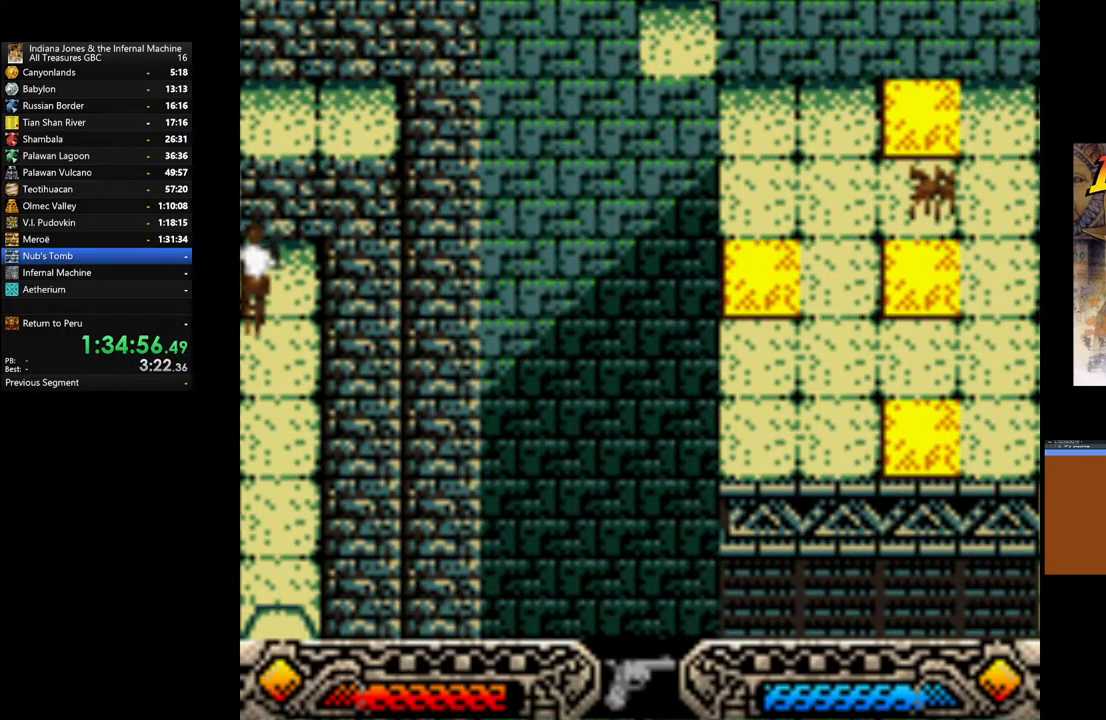
{"buttons": [], "left_stick": "up", "right_stick": "center", "events": [[117, "A", "up"], [200, "B", "down"], [400, "B", "up"]]}
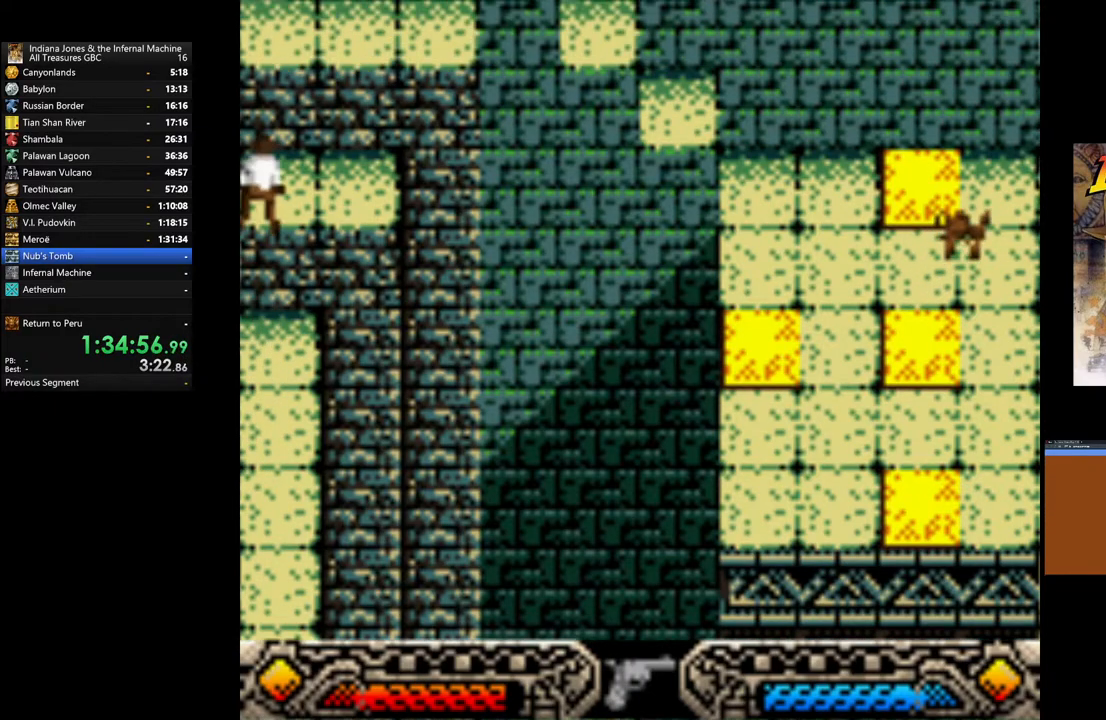
{"buttons": ["B"], "left_stick": "up", "right_stick": "center", "events": [[250, "B", "down"]]}
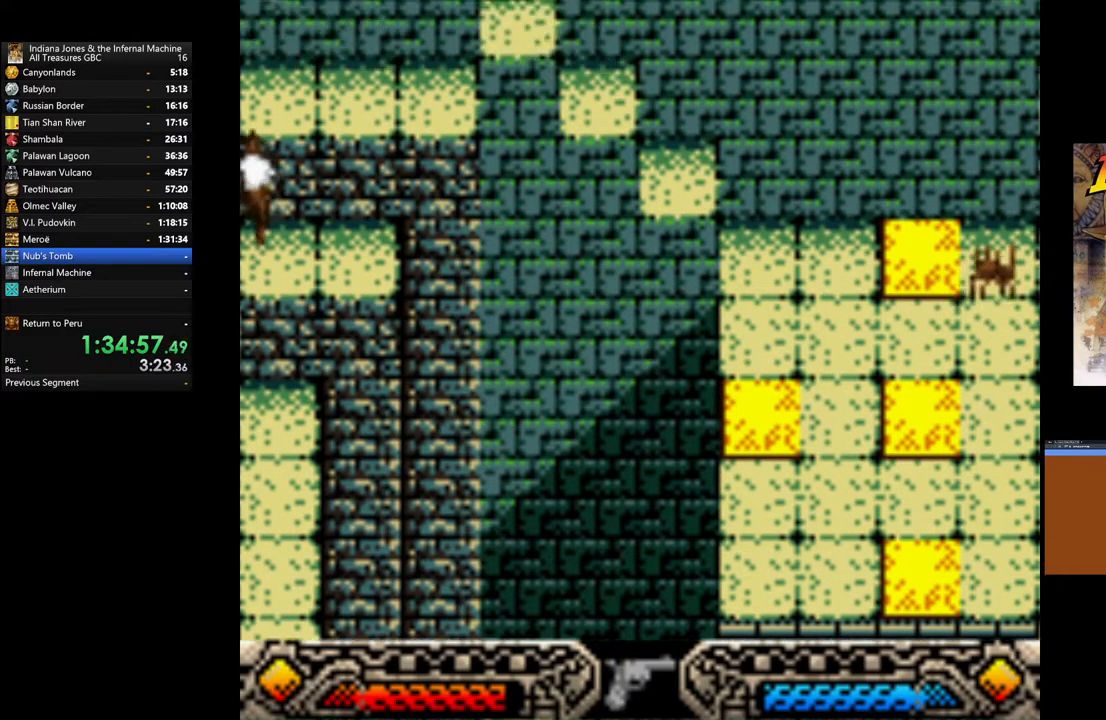
{"buttons": ["B"], "left_stick": "up", "right_stick": "center", "events": [[67, "B", "up"], [433, "B", "down"]]}
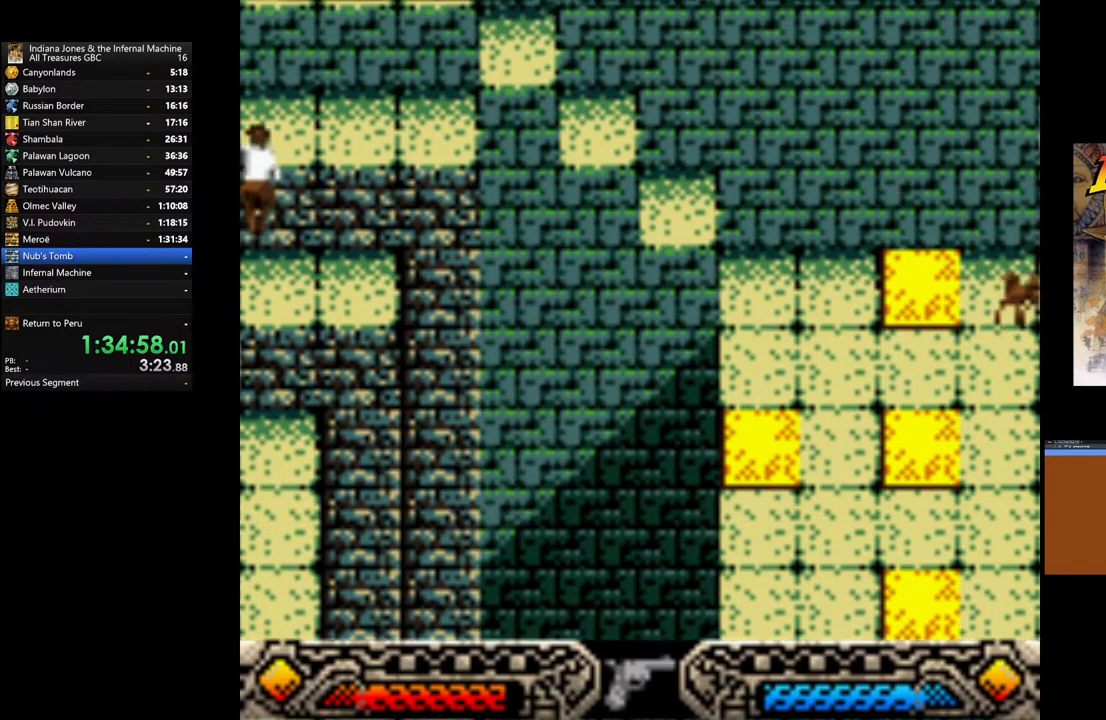
{"buttons": [], "left_stick": "up", "right_stick": "center", "events": [[50, "B", "up"]]}
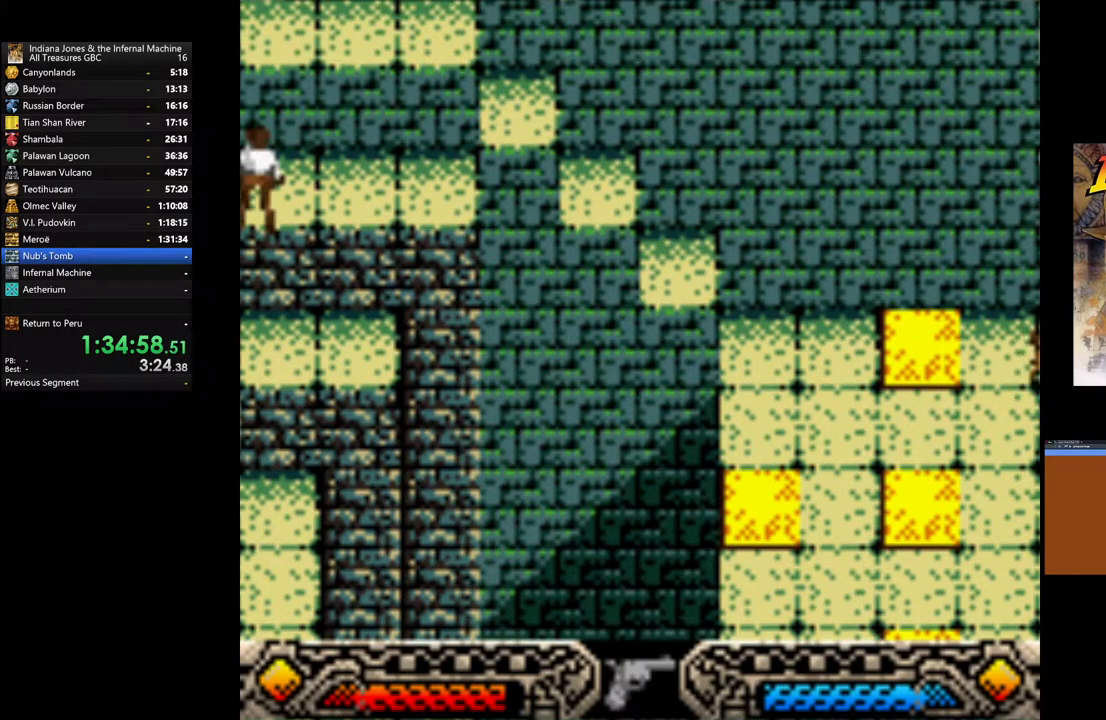
{"buttons": [], "left_stick": "center", "right_stick": "center", "events": [[100, "left_stick", "up-right"], [167, "A", "down"], [267, "A", "up"], [283, "left_stick", "center"], [333, "A", "down"], [450, "A", "up"]]}
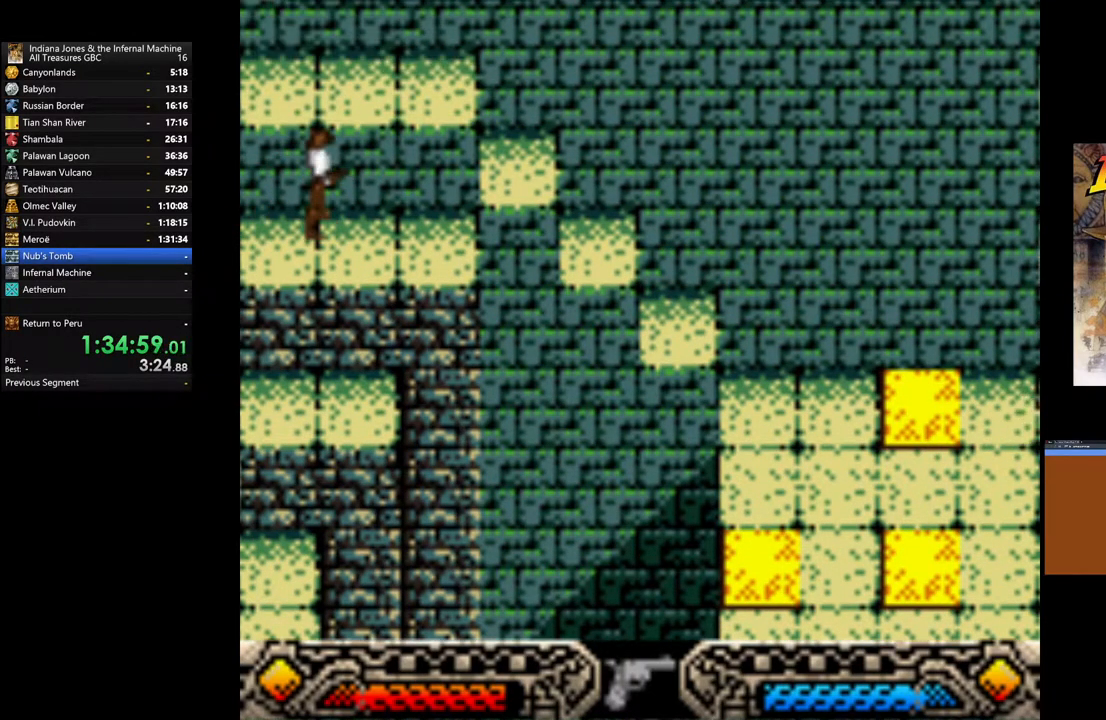
{"buttons": [], "left_stick": "right", "right_stick": "center", "events": [[17, "A", "down"], [133, "A", "up"], [183, "A", "down"], [300, "A", "up"], [350, "A", "down"], [433, "left_stick", "right"], [500, "A", "up"]]}
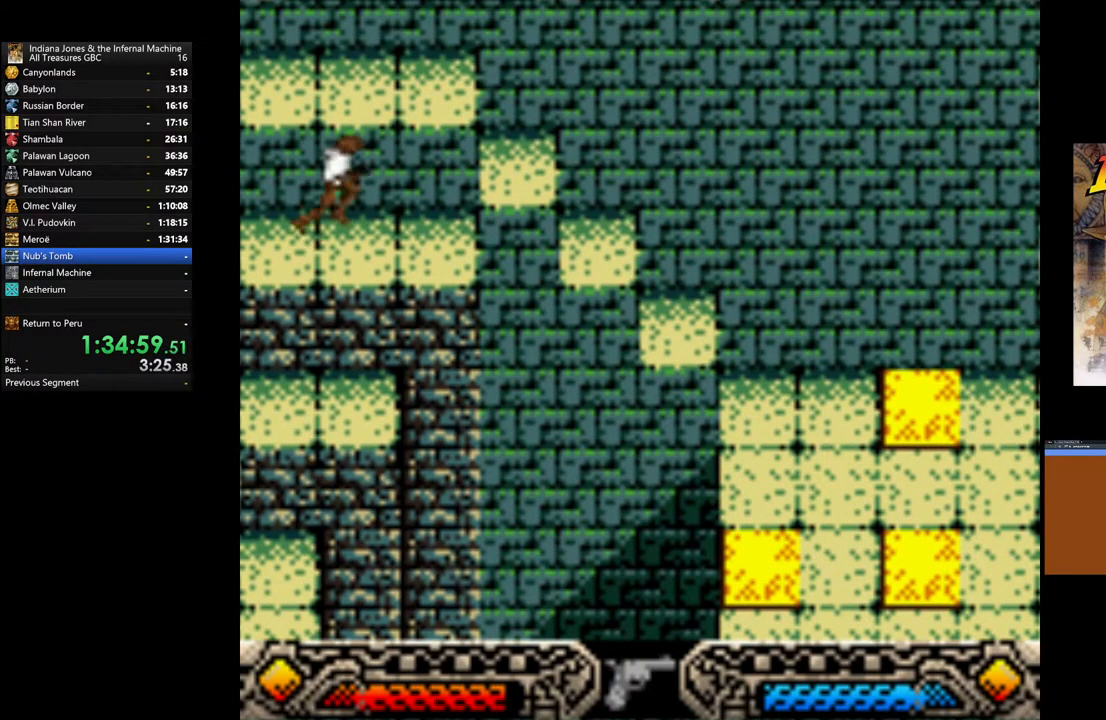
{"buttons": ["A"], "left_stick": "center", "right_stick": "center", "events": [[50, "A", "down"], [100, "left_stick", "center"], [150, "A", "up"], [233, "A", "down"], [350, "A", "up"], [433, "A", "down"]]}
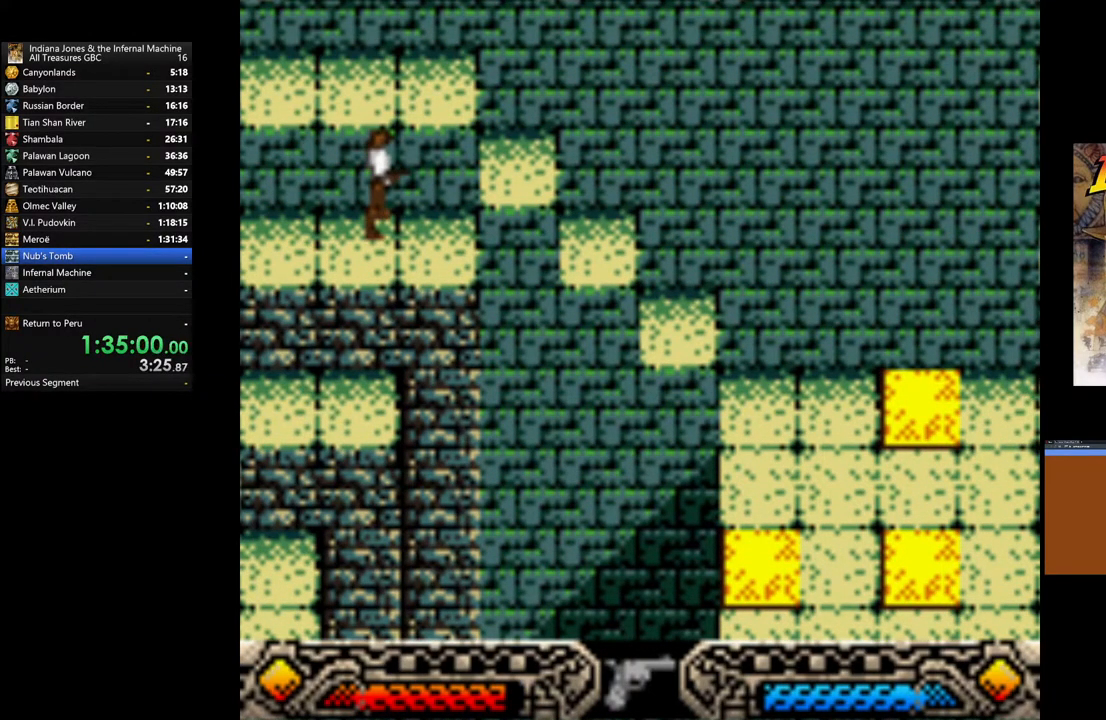
{"buttons": ["A"], "left_stick": "up", "right_stick": "center", "events": [[17, "A", "up"], [83, "A", "down"], [183, "A", "up"], [250, "A", "down"], [350, "left_stick", "up"], [367, "A", "up"], [433, "A", "down"]]}
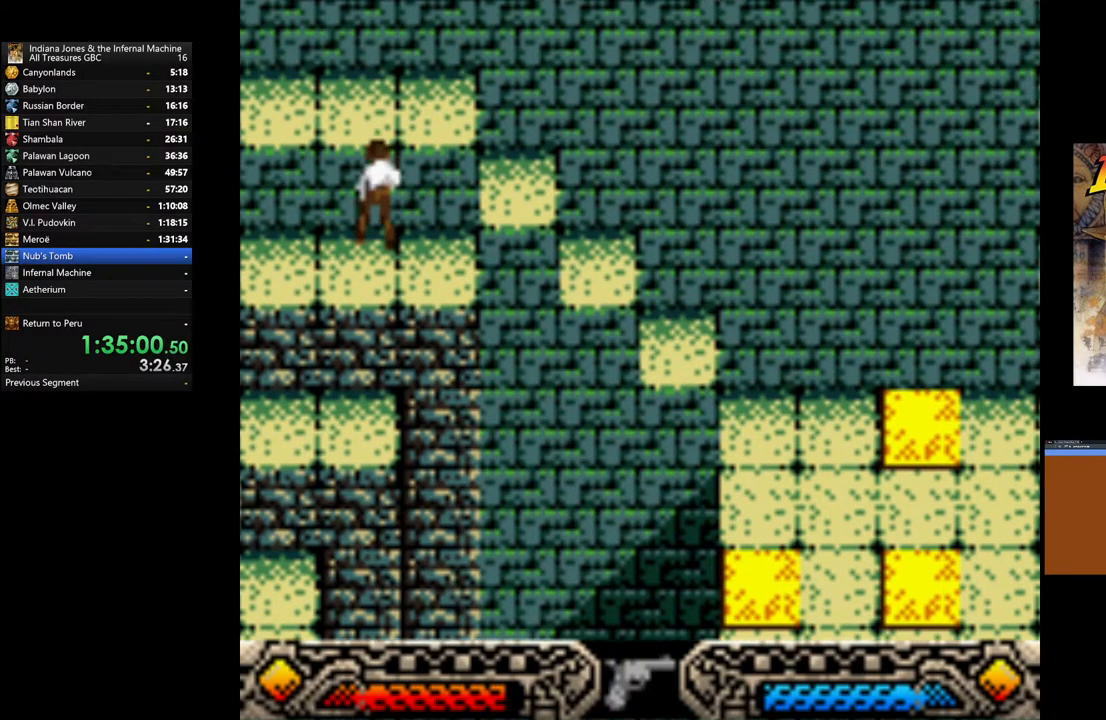
{"buttons": ["B"], "left_stick": "right", "right_stick": "center", "events": [[67, "A", "up"], [100, "left_stick", "center"], [117, "A", "down"], [217, "A", "up"], [283, "left_stick", "right"], [433, "B", "down"]]}
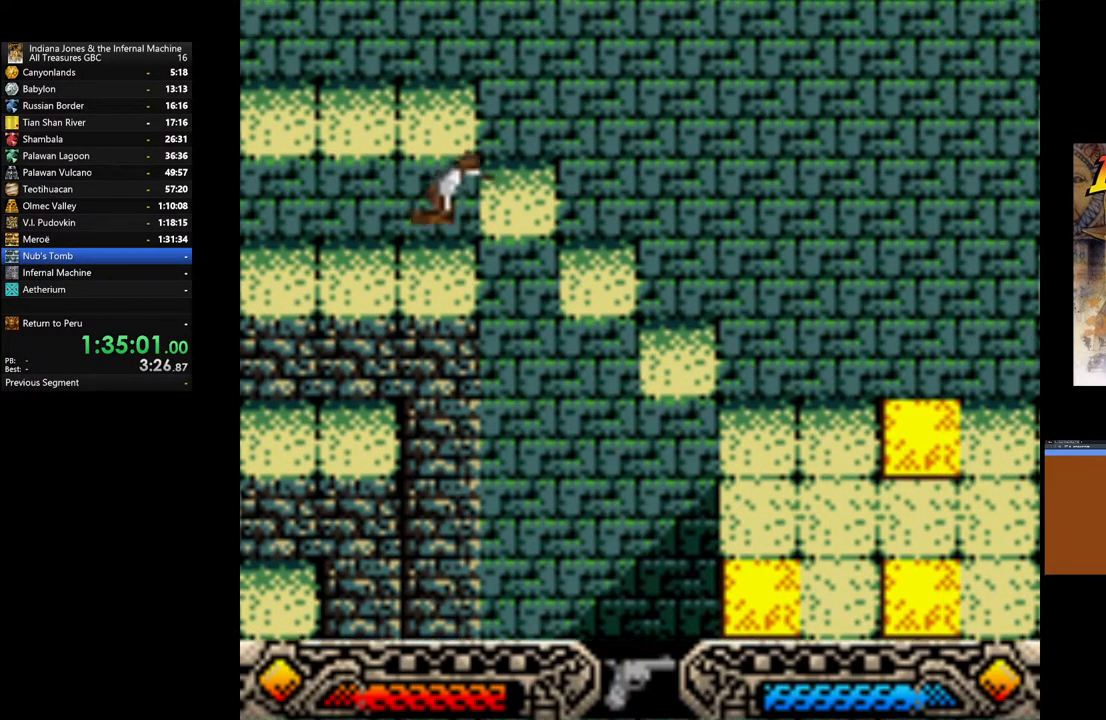
{"buttons": [], "left_stick": "up", "right_stick": "center", "events": [[33, "left_stick", "up-right"], [283, "left_stick", "up"], [417, "B", "up"]]}
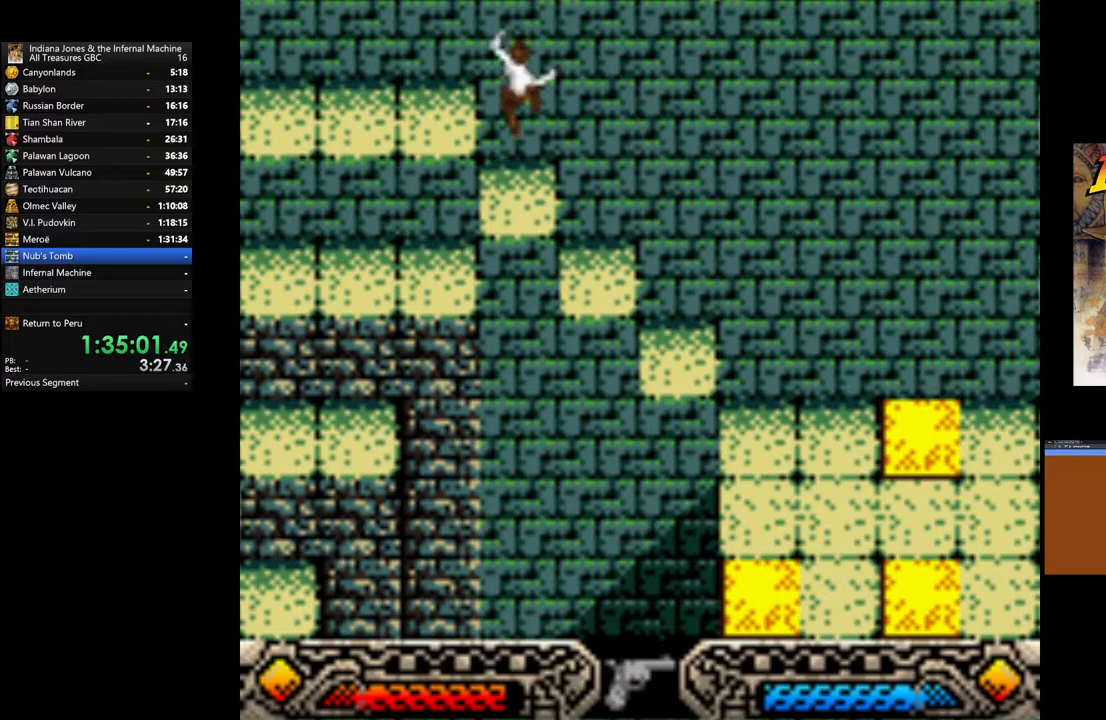
{"buttons": [], "left_stick": "up-right", "right_stick": "center", "events": [[350, "A", "down"], [383, "left_stick", "up-right"], [467, "A", "up"]]}
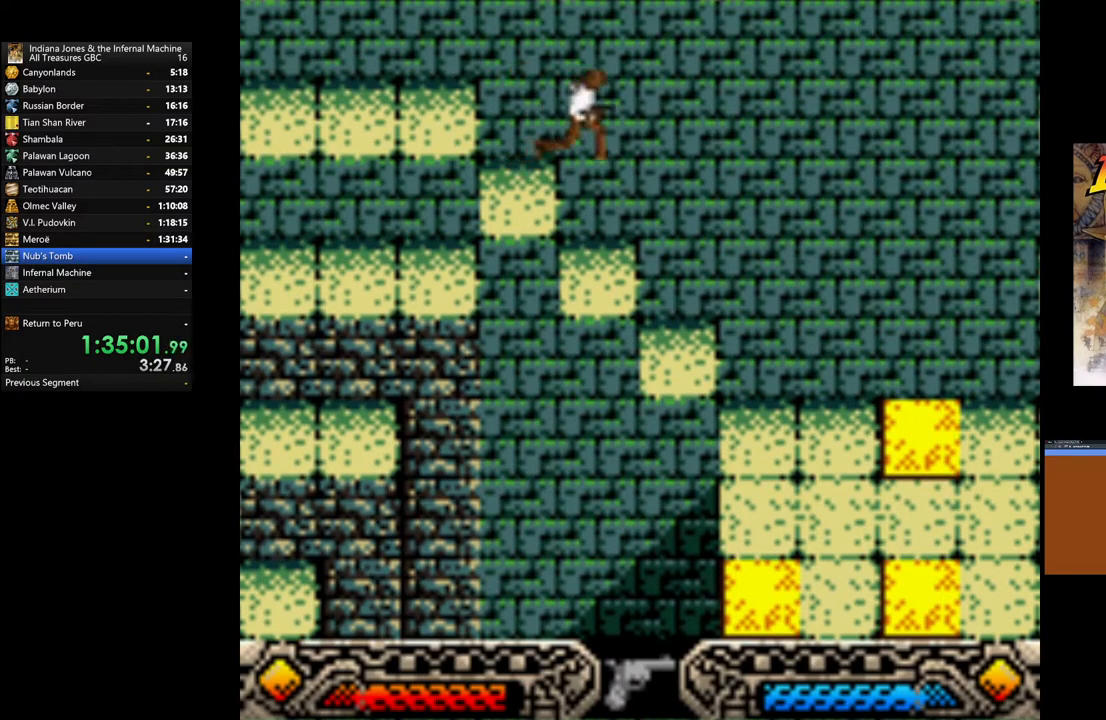
{"buttons": ["A"], "left_stick": "right", "right_stick": "center", "events": [[33, "A", "down"], [150, "A", "up"], [233, "A", "down"], [333, "A", "up"], [367, "left_stick", "right"], [417, "A", "down"]]}
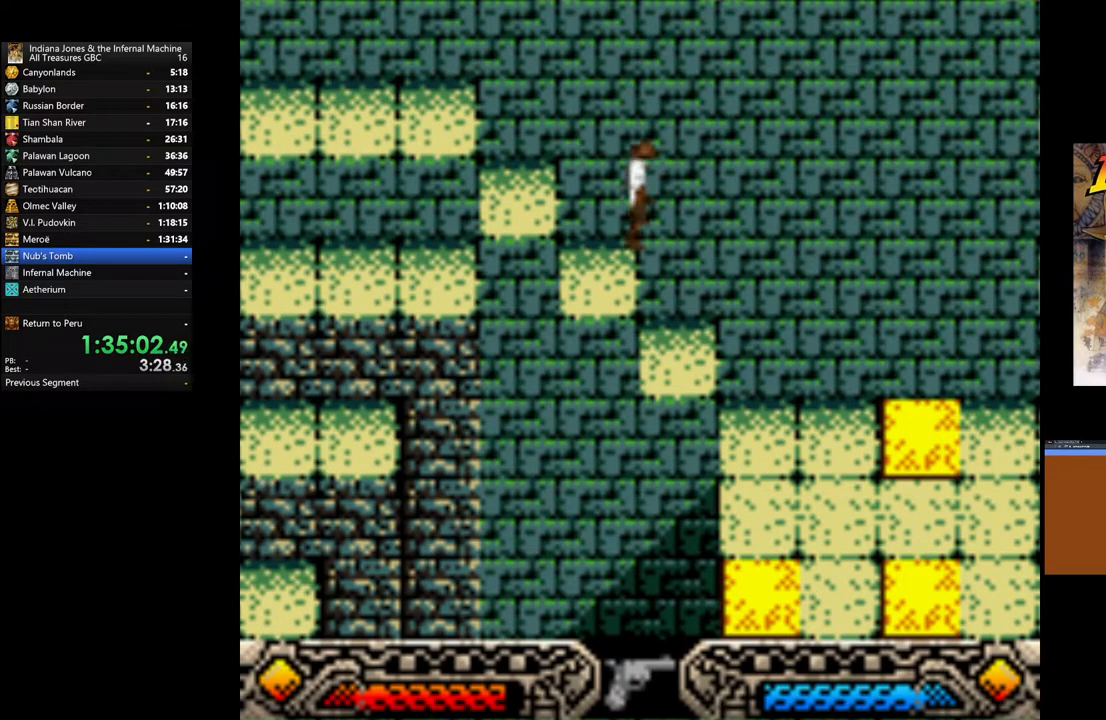
{"buttons": [], "left_stick": "right", "right_stick": "center", "events": [[33, "A", "up"], [117, "A", "down"], [233, "A", "up"]]}
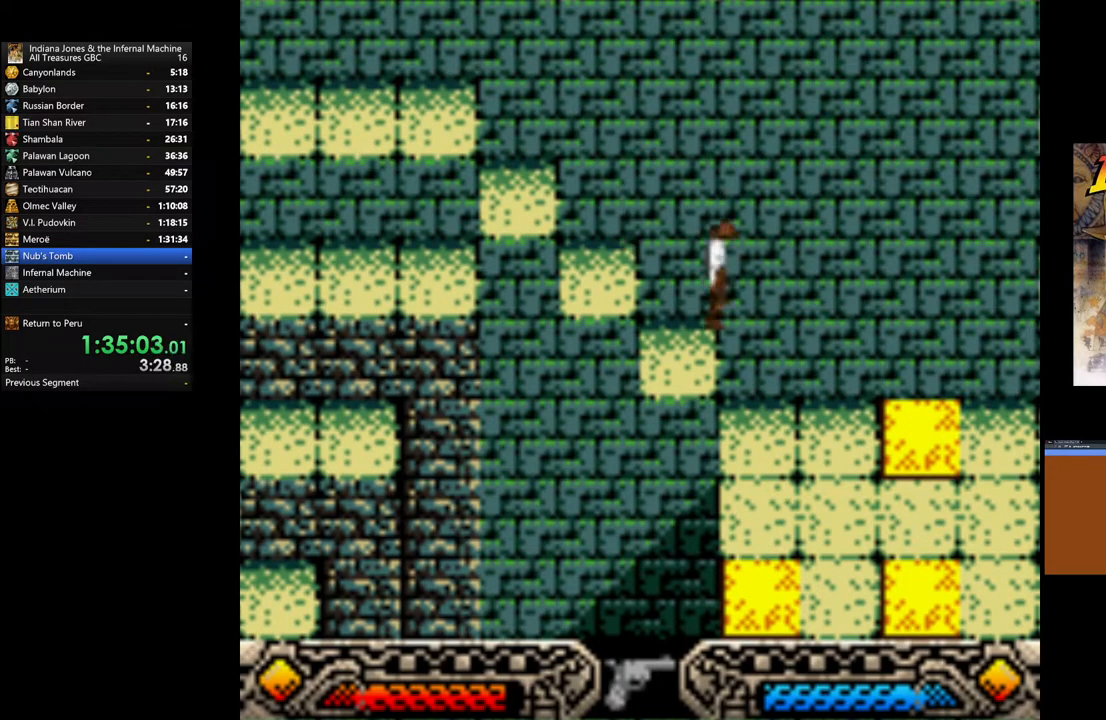
{"buttons": [], "left_stick": "right", "right_stick": "center", "events": []}
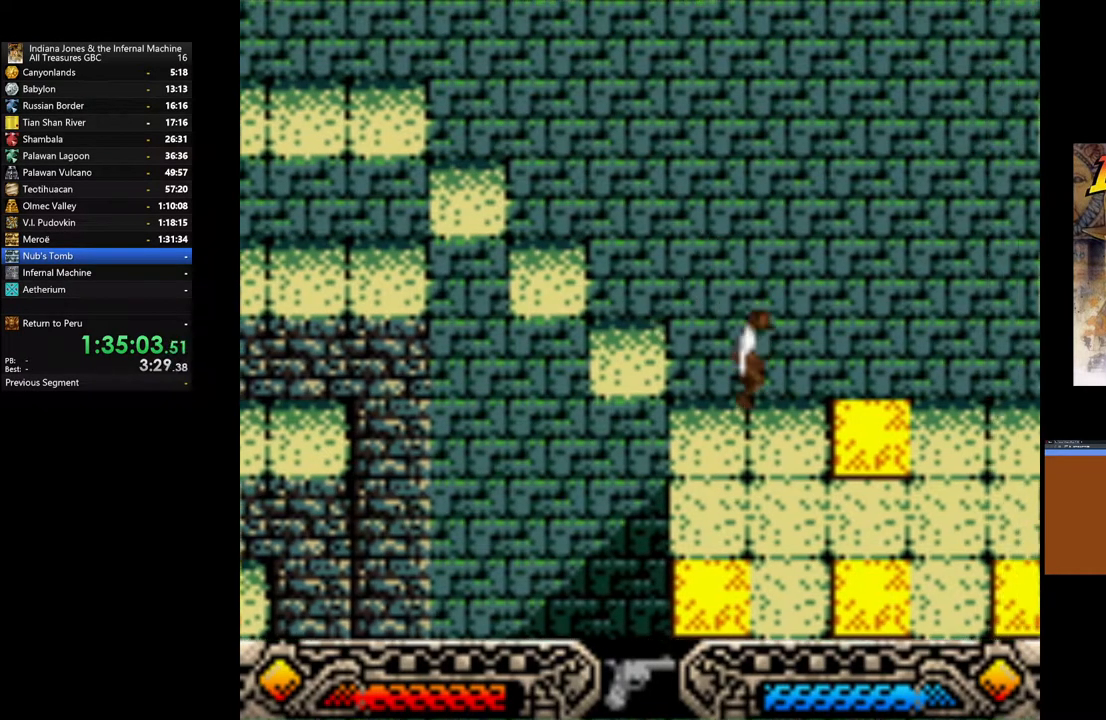
{"buttons": [], "left_stick": "right", "right_stick": "center", "events": []}
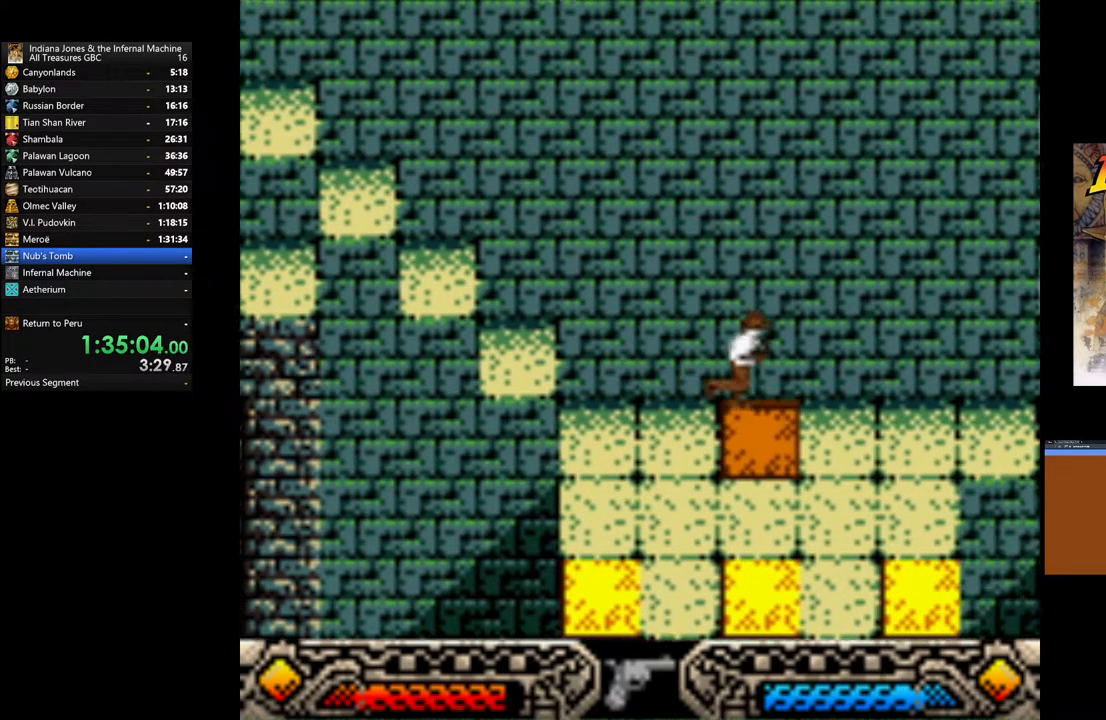
{"buttons": [], "left_stick": "down", "right_stick": "center", "events": [[100, "left_stick", "down-right"], [467, "left_stick", "down"]]}
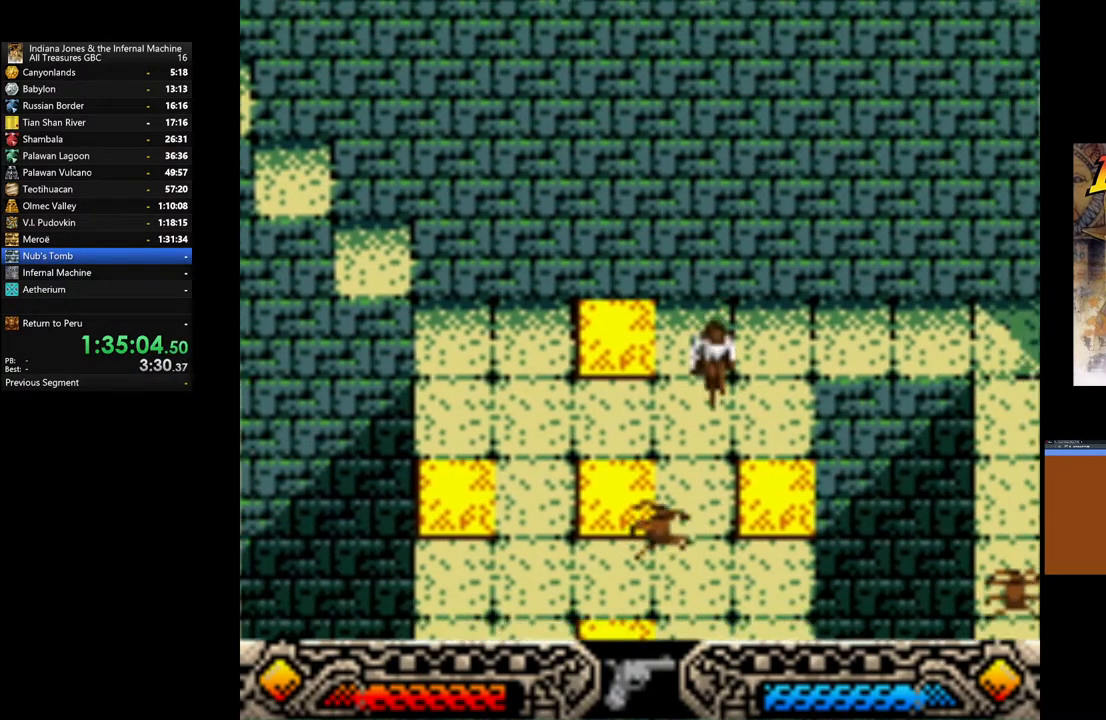
{"buttons": [], "left_stick": "down", "right_stick": "center", "events": [[233, "A", "down"], [317, "A", "up"]]}
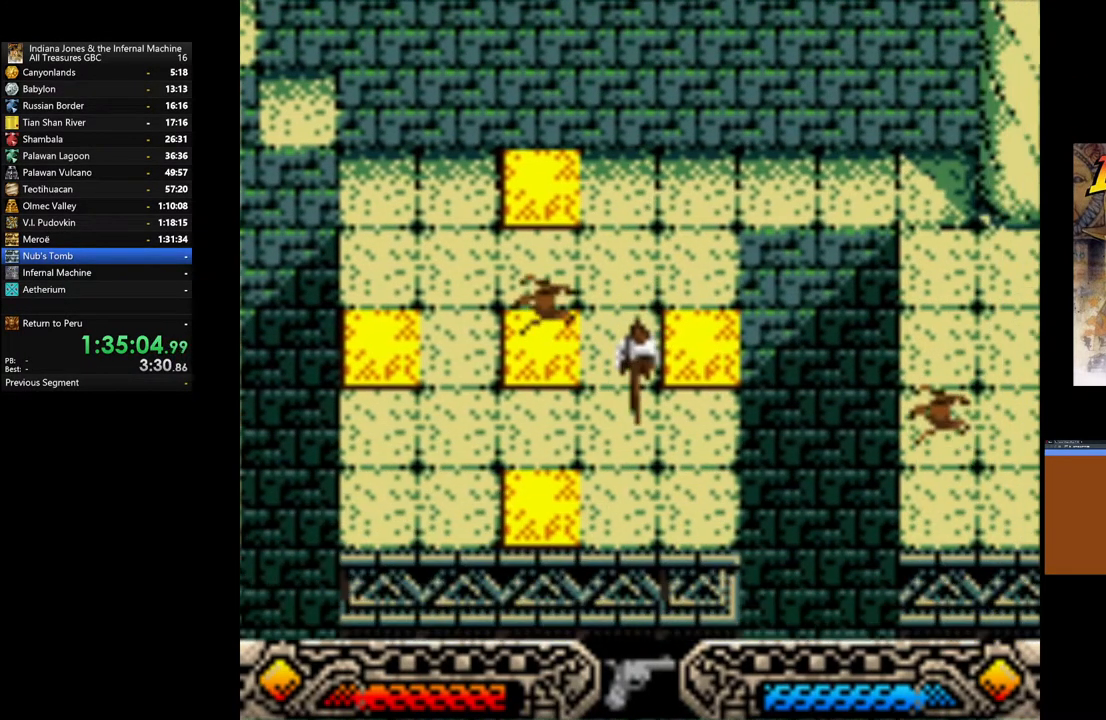
{"buttons": [], "left_stick": "up", "right_stick": "center", "events": [[183, "left_stick", "right"], [300, "left_stick", "up"]]}
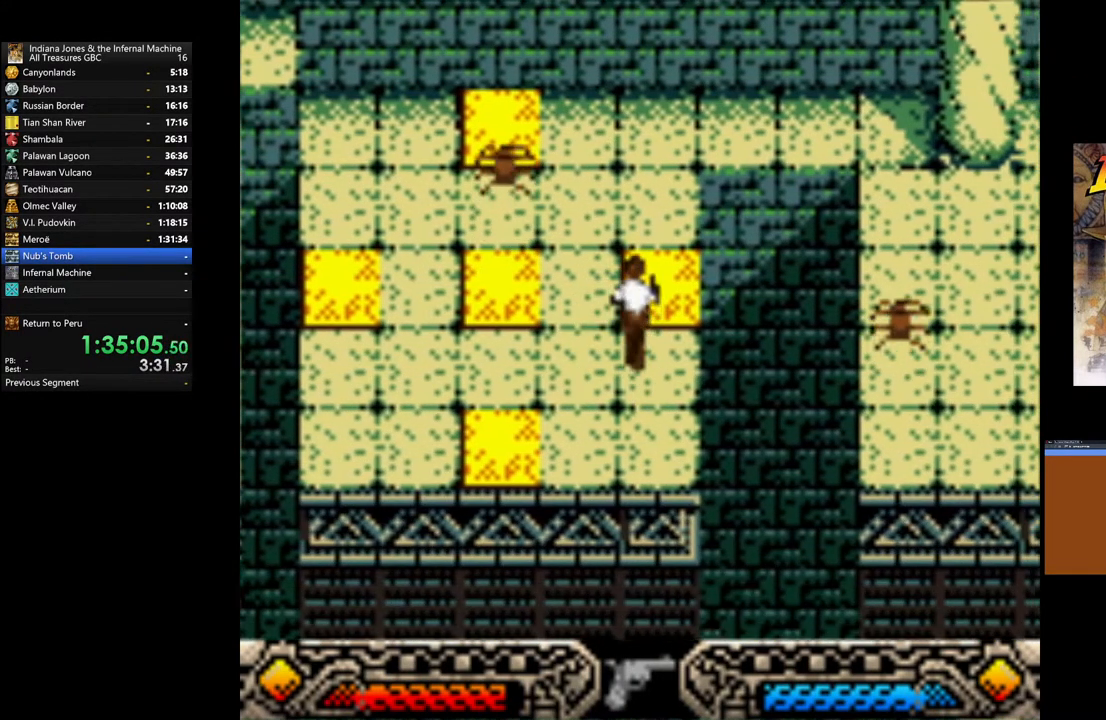
{"buttons": [], "left_stick": "center", "right_stick": "center", "events": [[33, "left_stick", "center"], [200, "left_stick", "up"], [367, "left_stick", "center"]]}
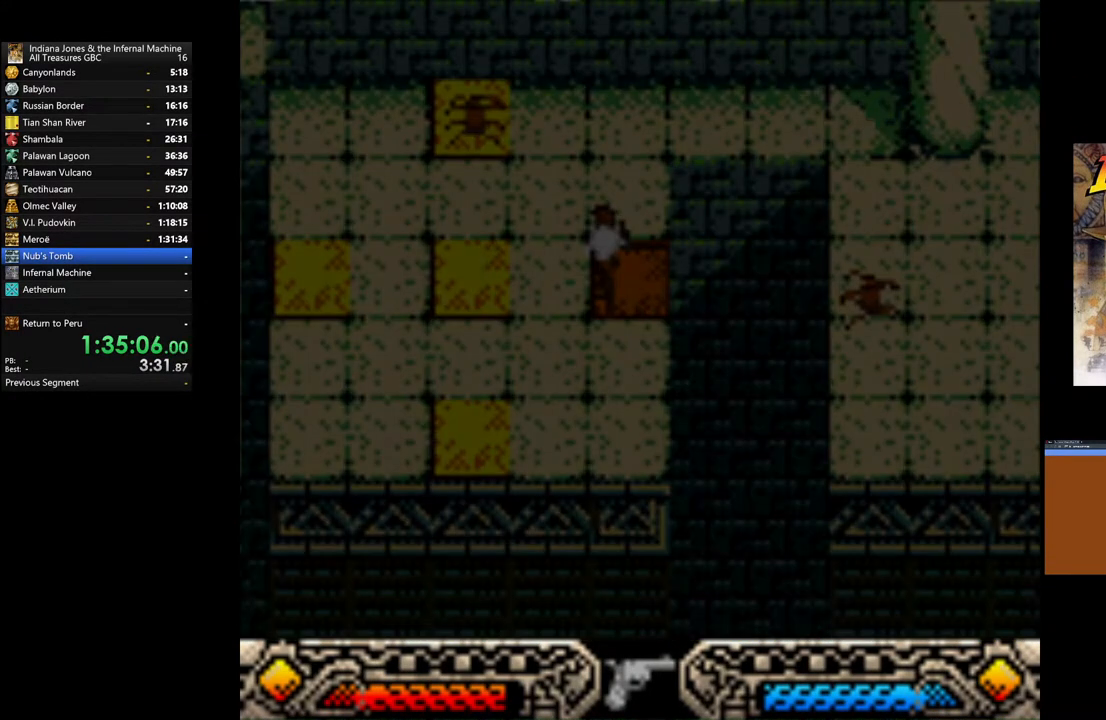
{"buttons": [], "left_stick": "center", "right_stick": "center", "events": [[17, "left_stick", "down-left"], [250, "left_stick", "center"]]}
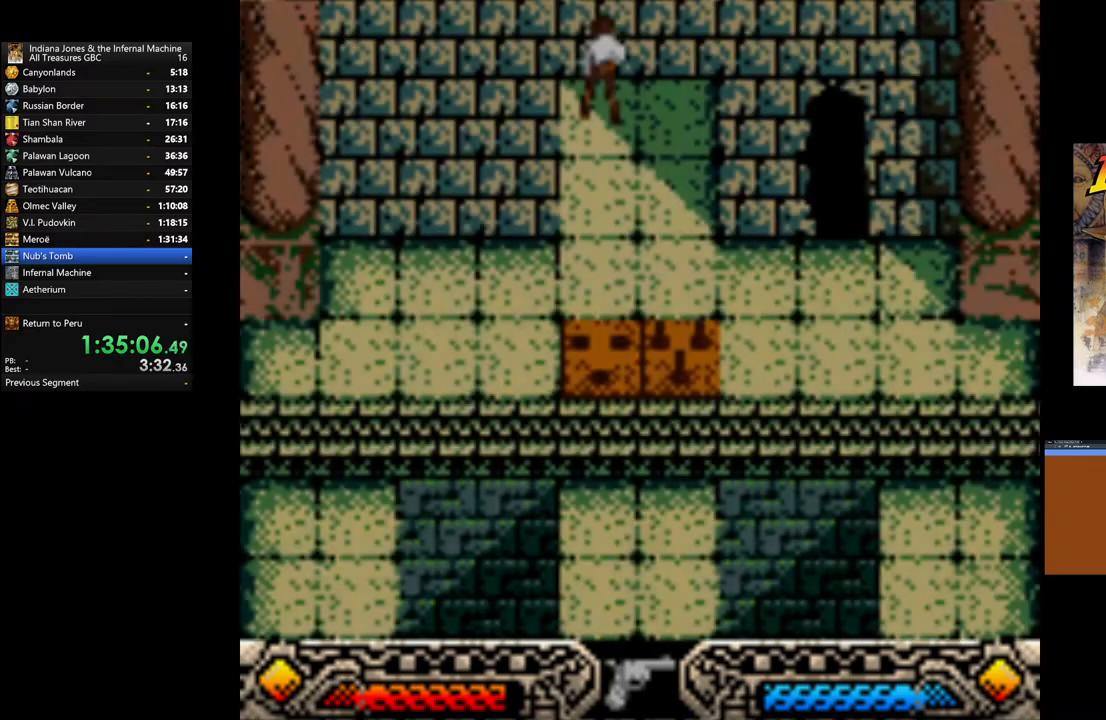
{"buttons": [], "left_stick": "right", "right_stick": "center", "events": [[367, "left_stick", "right"]]}
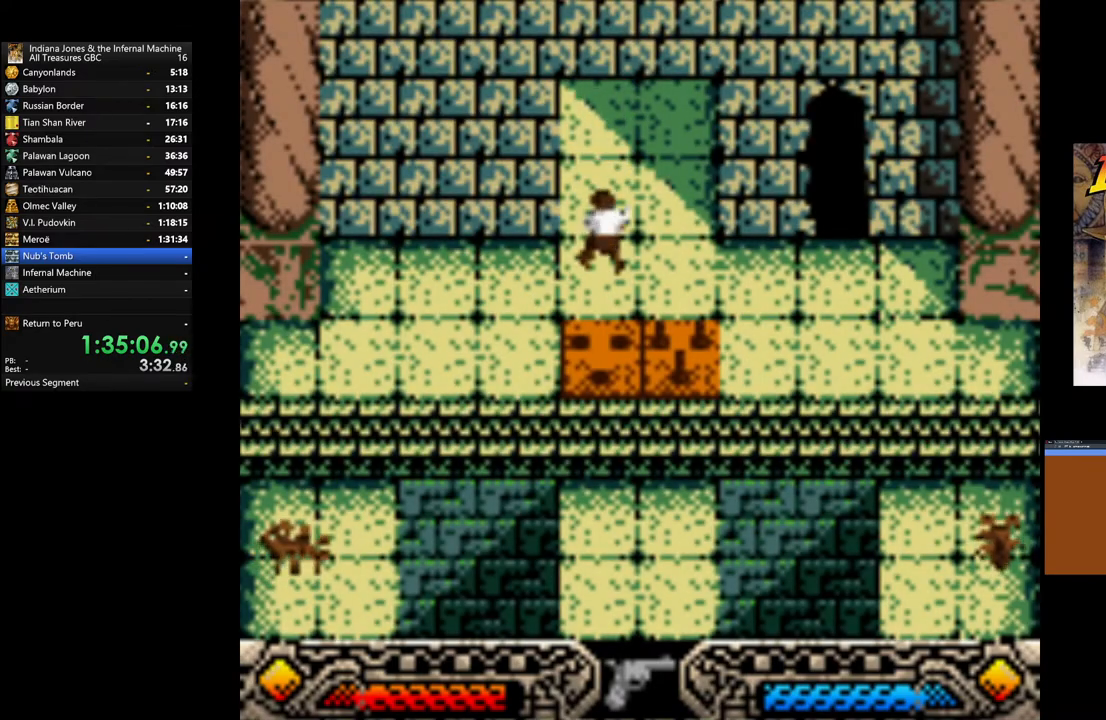
{"buttons": ["A"], "left_stick": "center", "right_stick": "center", "events": [[233, "A", "down"], [317, "A", "up"], [317, "left_stick", "center"], [417, "A", "down"]]}
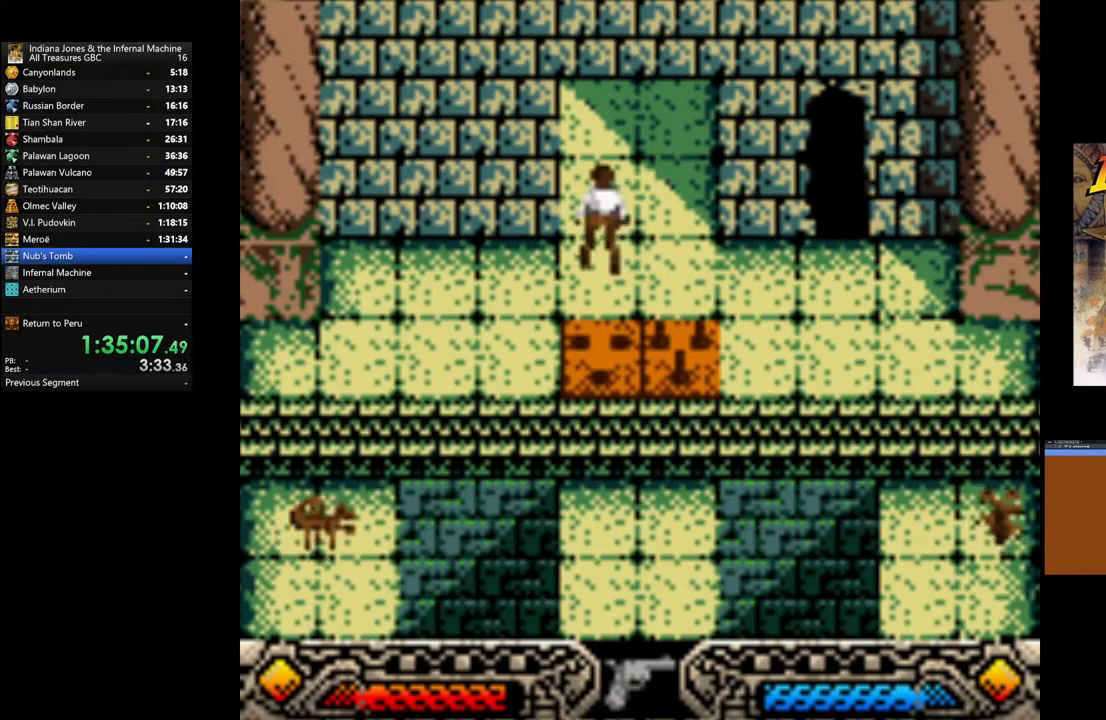
{"buttons": ["A"], "left_stick": "center", "right_stick": "center", "events": [[33, "A", "up"], [117, "A", "down"], [217, "A", "up"], [300, "A", "down"], [400, "A", "up"], [467, "A", "down"]]}
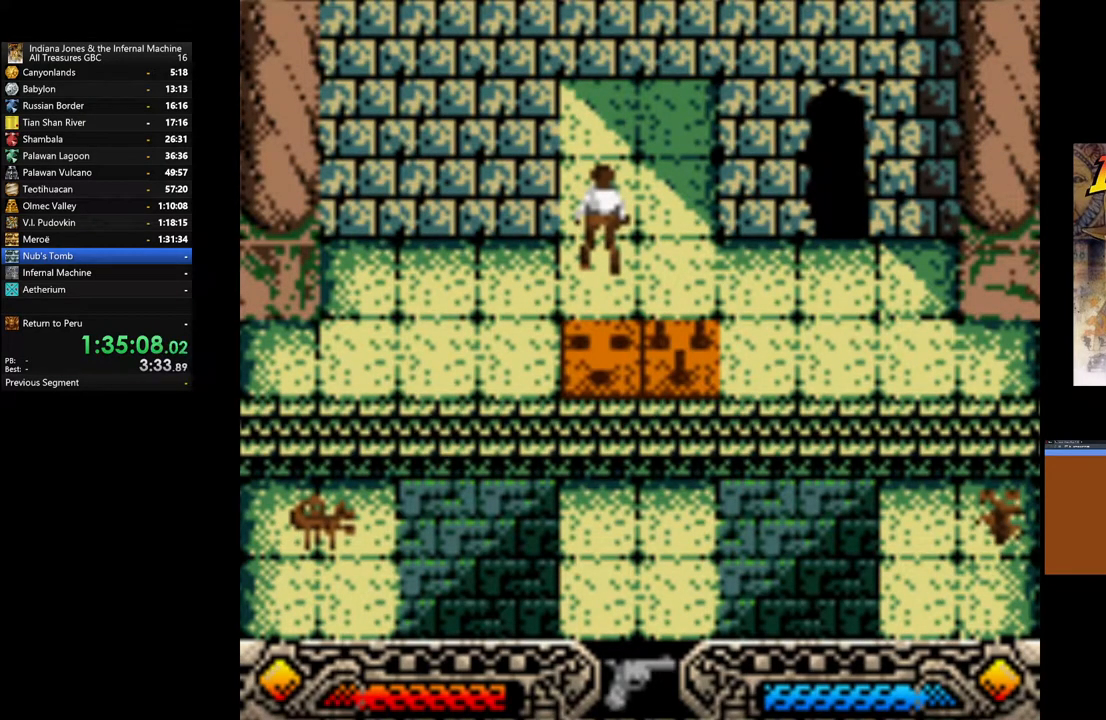
{"buttons": [], "left_stick": "center", "right_stick": "center", "events": [[83, "A", "up"], [167, "A", "down"], [250, "A", "up"], [333, "A", "down"], [433, "A", "up"]]}
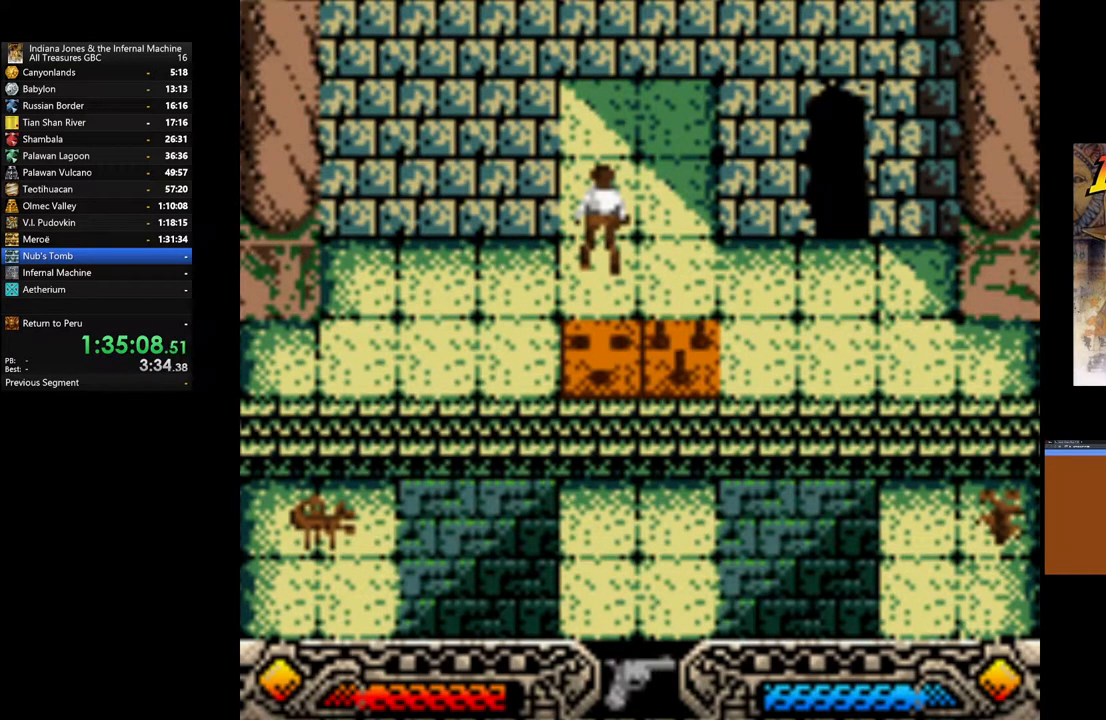
{"buttons": ["A"], "left_stick": "center", "right_stick": "center", "events": [[33, "A", "down"], [150, "A", "up"], [217, "A", "down"], [350, "A", "up"], [400, "A", "down"]]}